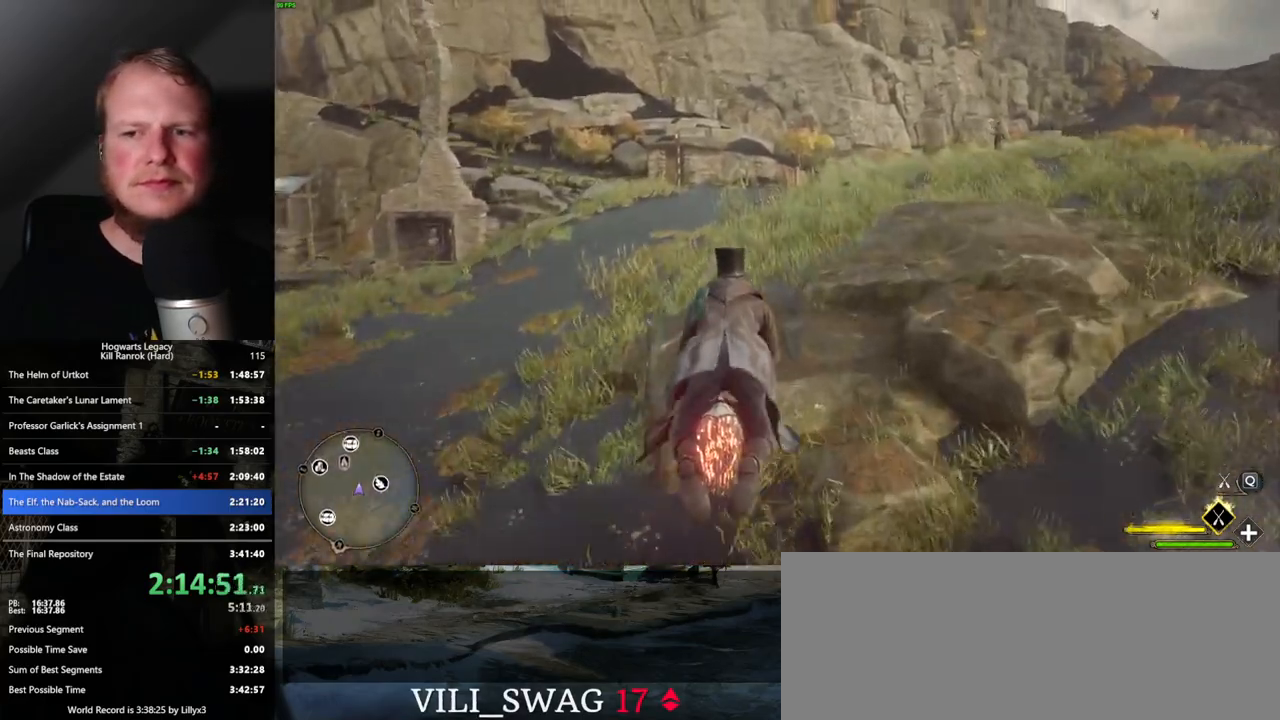
Gameplay with keyboard and mouse; each line is a JSON object with the keys and mouse buttons held at the frame after it. "events" lists presses ("down") and releases ("up") of ".", "/", "0", "1", "2", "3", "4", "5", "6", "7", "8", "9", "a", "alt_l", "alt_r", "b", "backslash", "backspace", "c", "caps_lock", "comma", "ctrl_l", "ctrl_r", "d", "e", "equals", "escape", "f", "f1", "f10", "f11", "f12", "f2", "f3", "f4", "f5", "f6", "f7", "f8", "f9", "g", "h", "i", "j", "k", "l", "lbracket", "m", "minus", "n", "o", "p", "q", "quote", "r", "rbracket", "return", "s", "semicolon", "shift_l", "shift_r", "space", "super_l", "super_r", "t", "tab", "tilde", "u", "v", "w", "x", "y", "z", "mouse_left", "mouse_wheel", "mouse_right", "mouse_mb4" and "mouse_mb5" between this image and that frame as [ms after this image, input, new state], when the widget could be followed in between. "mouse_left", "mouse_wheel", "mouse_right", "mouse_mb4", "mouse_mb5" = the "left", "wheel", "right", "mb4", "mb5" buttons of the "mouse" list. No other keys are recorded. "wheel" means that the mouse wheel is clicked or scrolled. Mouse movement is not recorded.
{"keys": [], "mouse": ["left"], "events": [[50, "space", "down"], [133, "space", "up"]]}
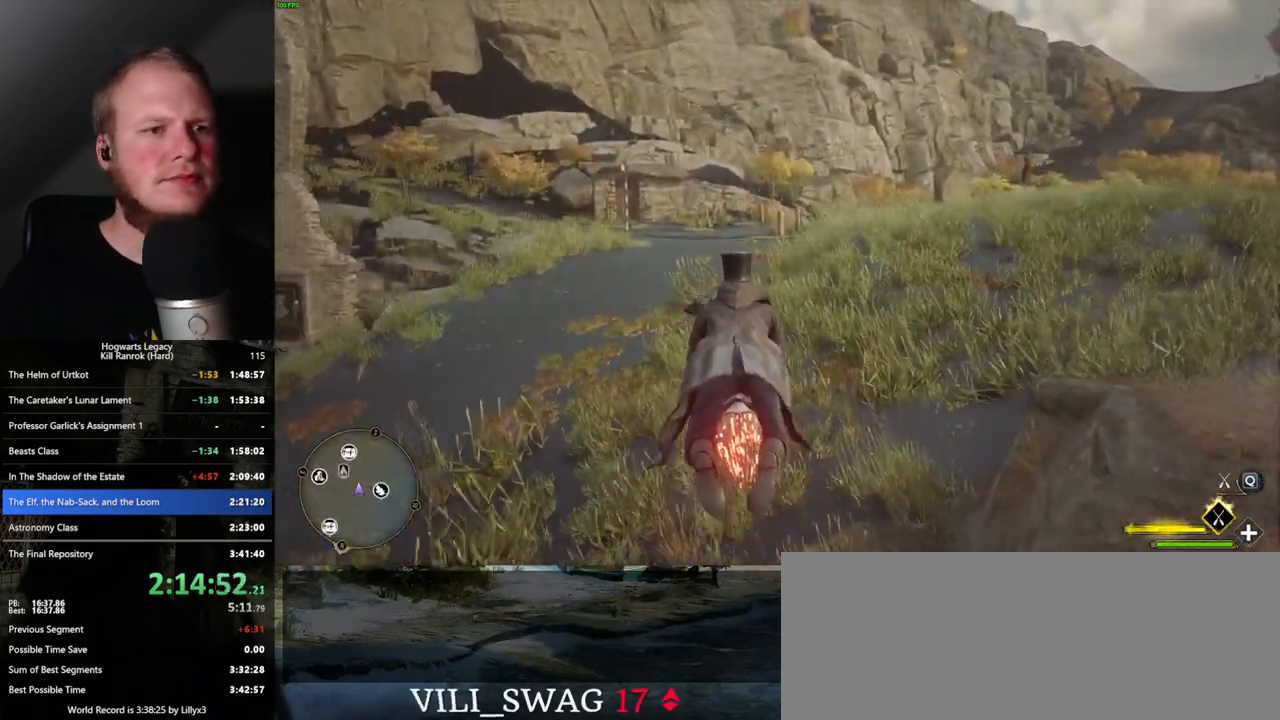
{"keys": [], "mouse": ["left"], "events": []}
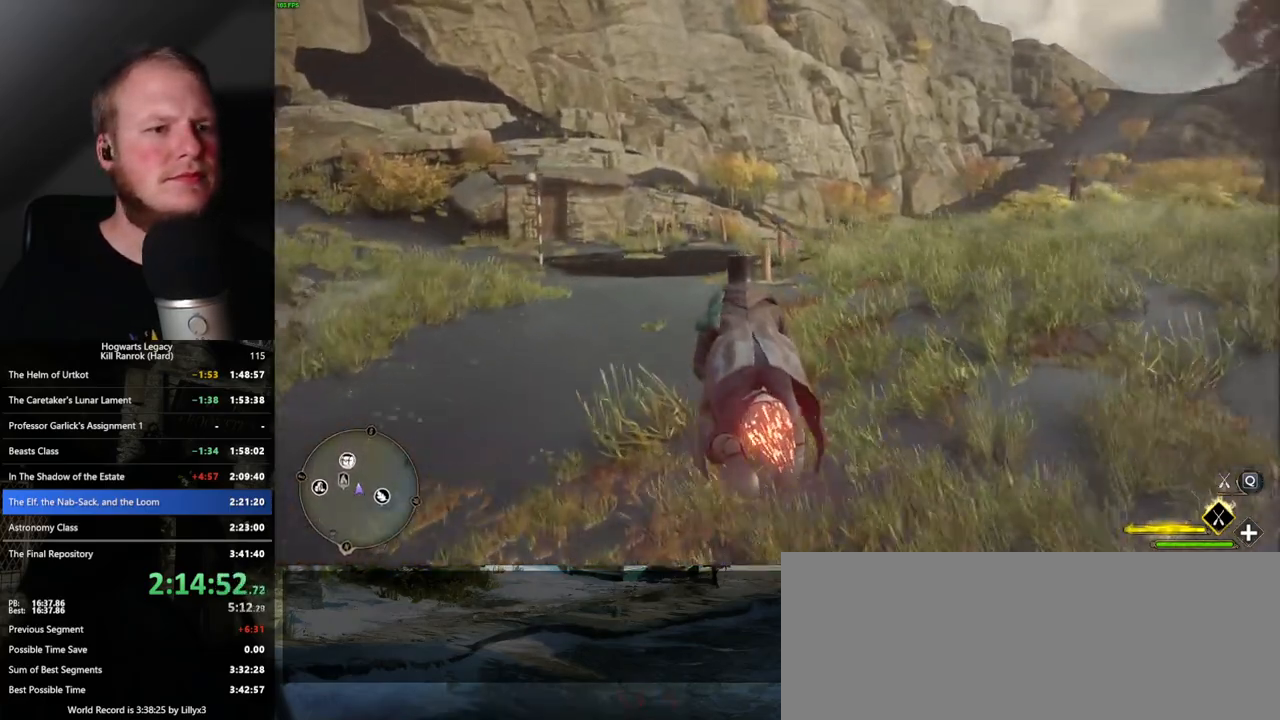
{"keys": [], "mouse": ["left"], "events": []}
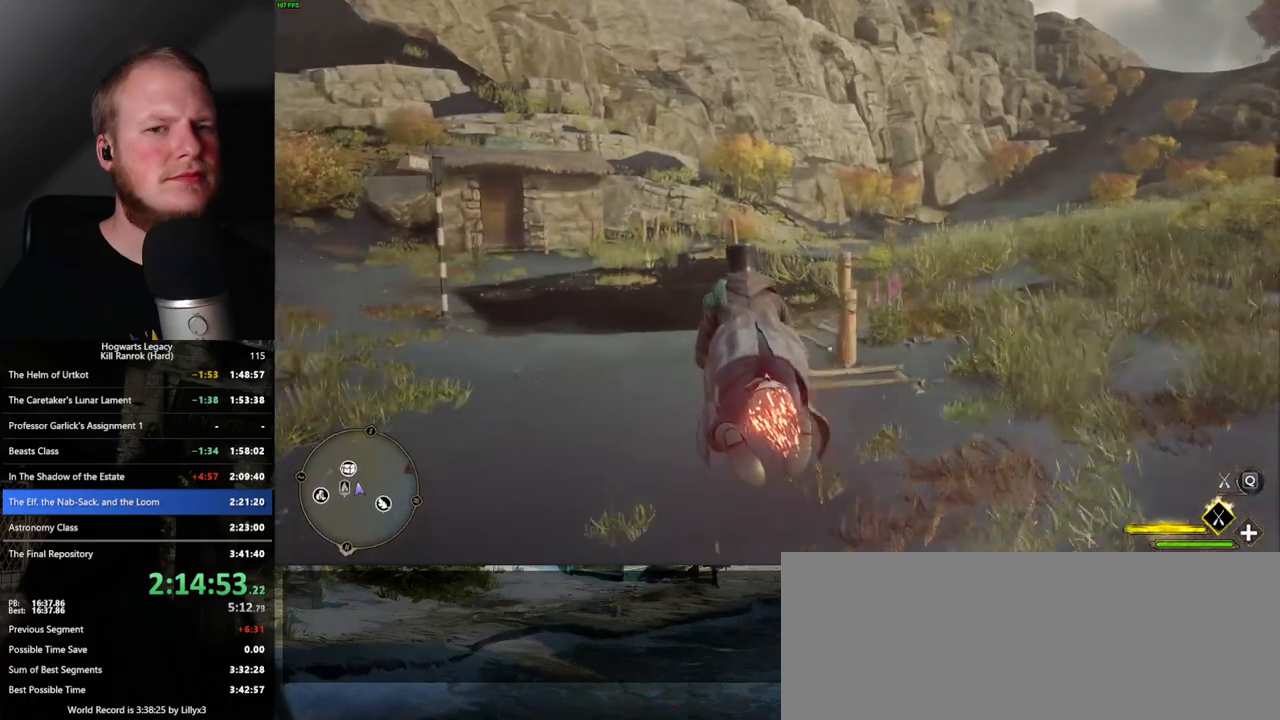
{"keys": ["space"], "mouse": ["left"], "events": [[133, "space", "down"]]}
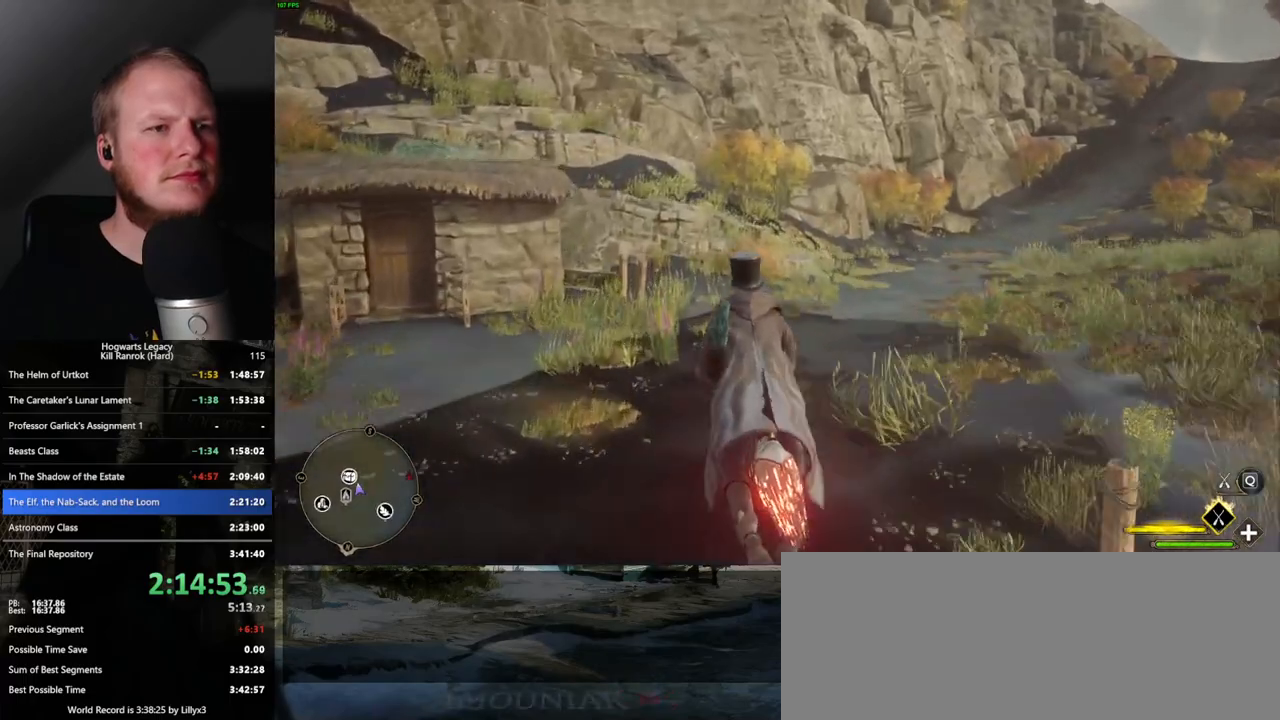
{"keys": ["space"], "mouse": ["left"], "events": []}
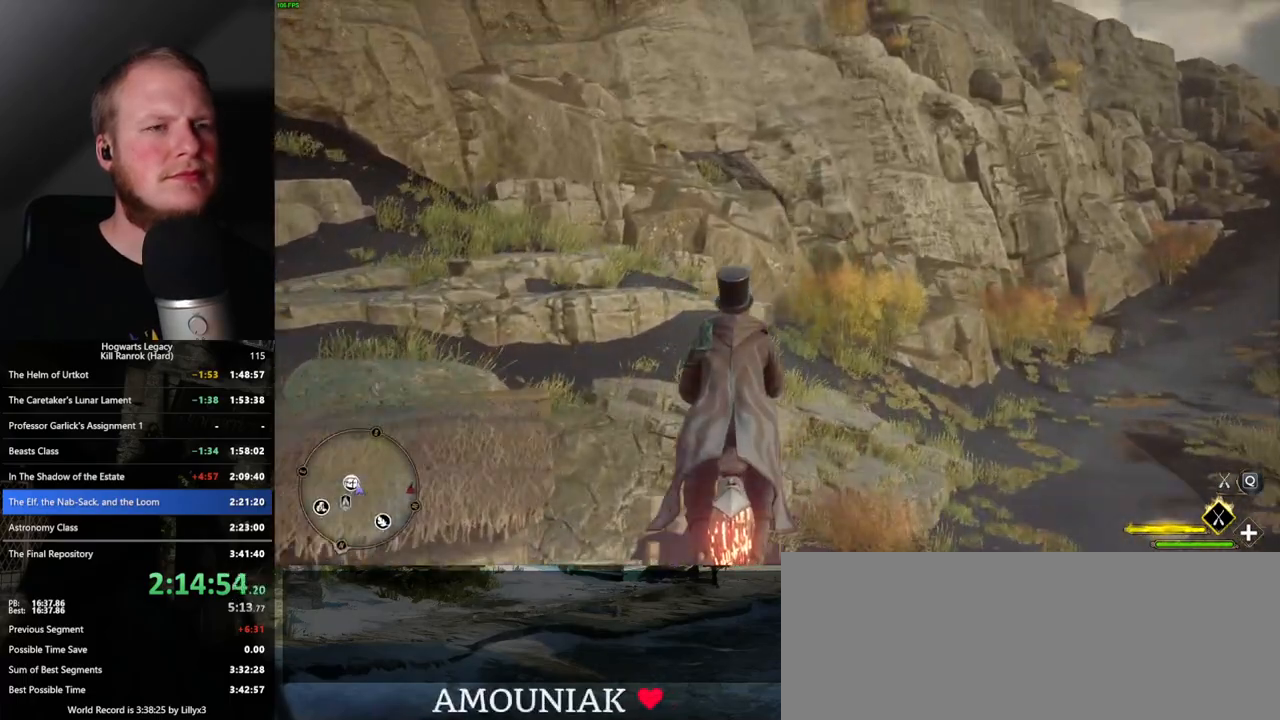
{"keys": ["space"], "mouse": ["left"], "events": []}
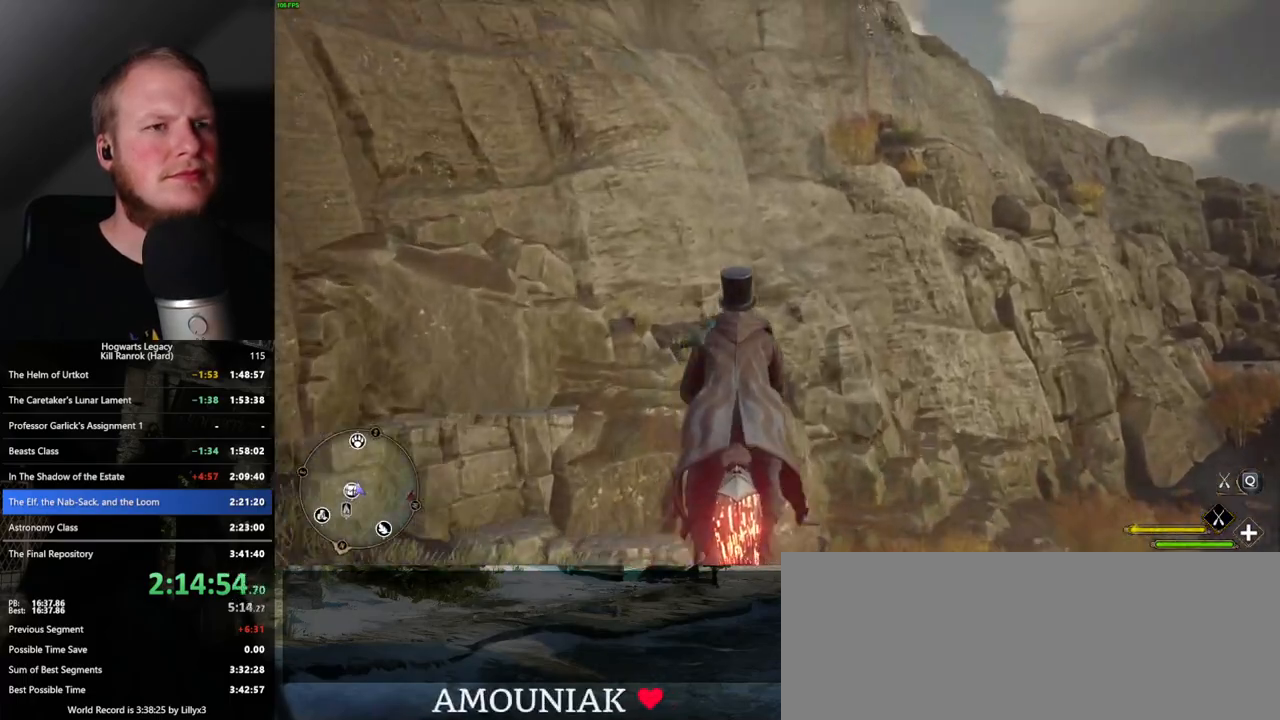
{"keys": ["space"], "mouse": ["left"], "events": [[200, "d", "down"], [350, "d", "up"]]}
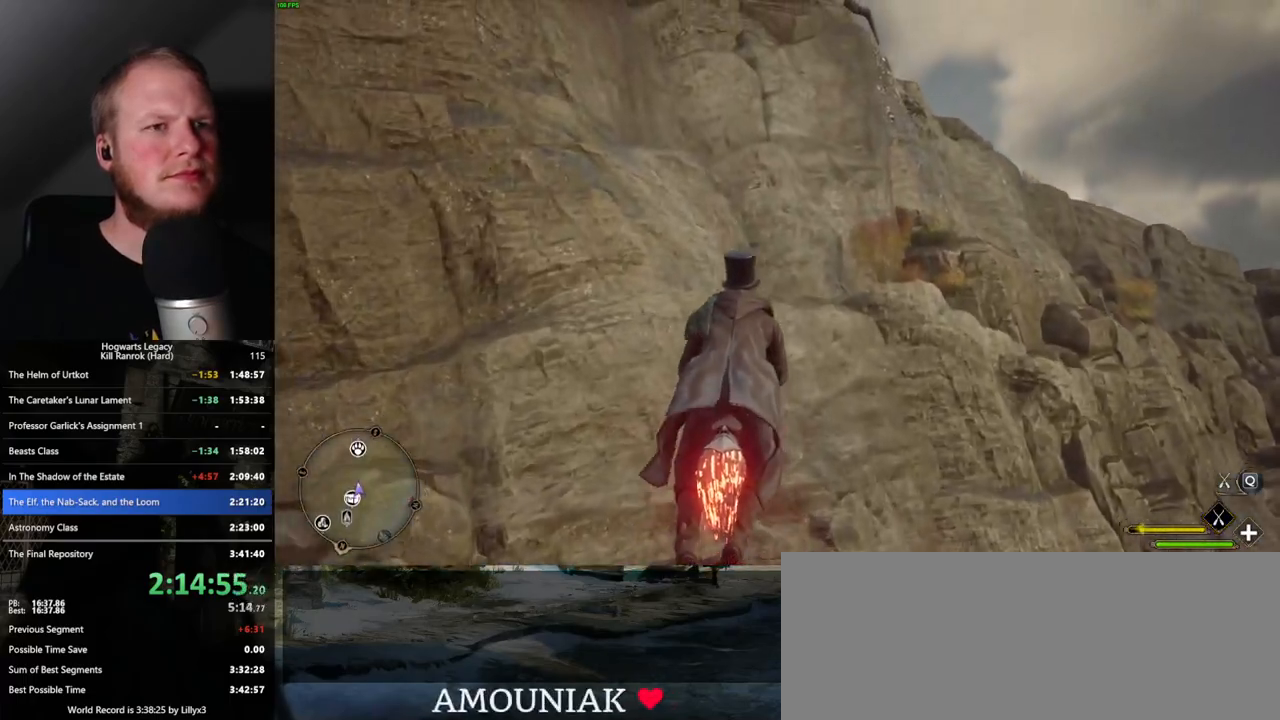
{"keys": ["d", "space"], "mouse": ["left"], "events": [[367, "d", "down"]]}
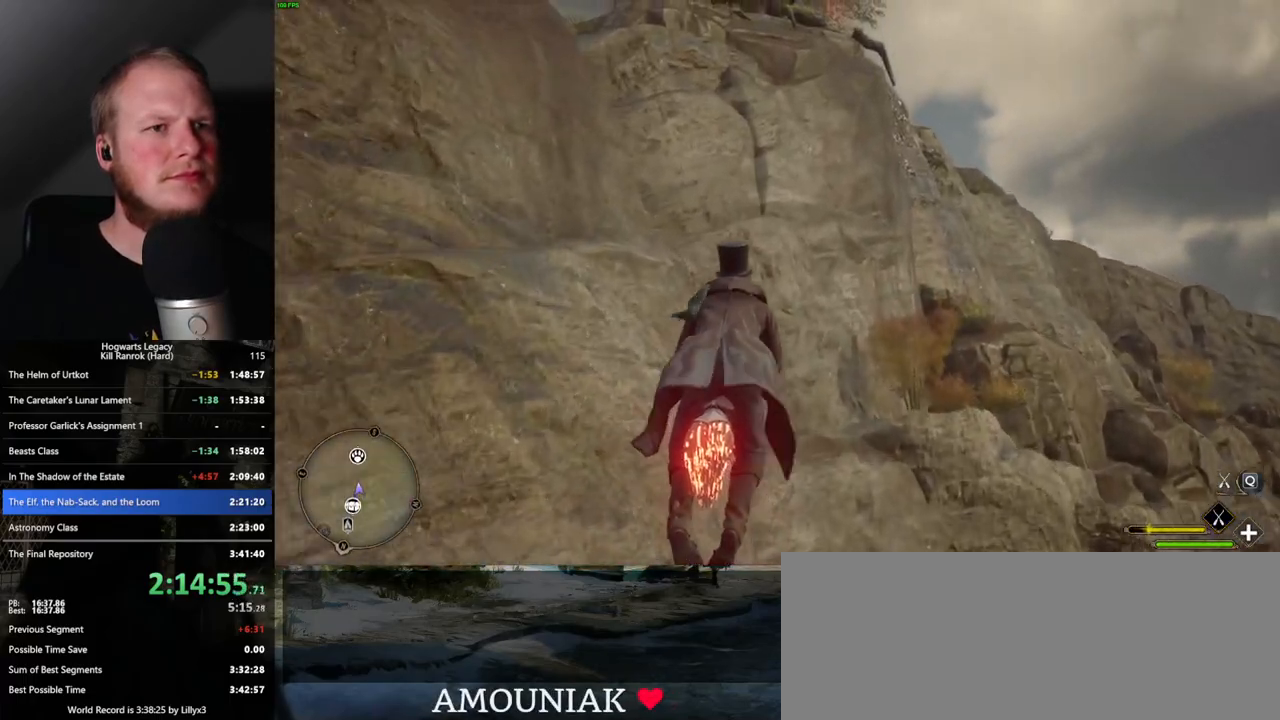
{"keys": ["d", "space", "w"], "mouse": ["left"], "events": [[383, "w", "down"]]}
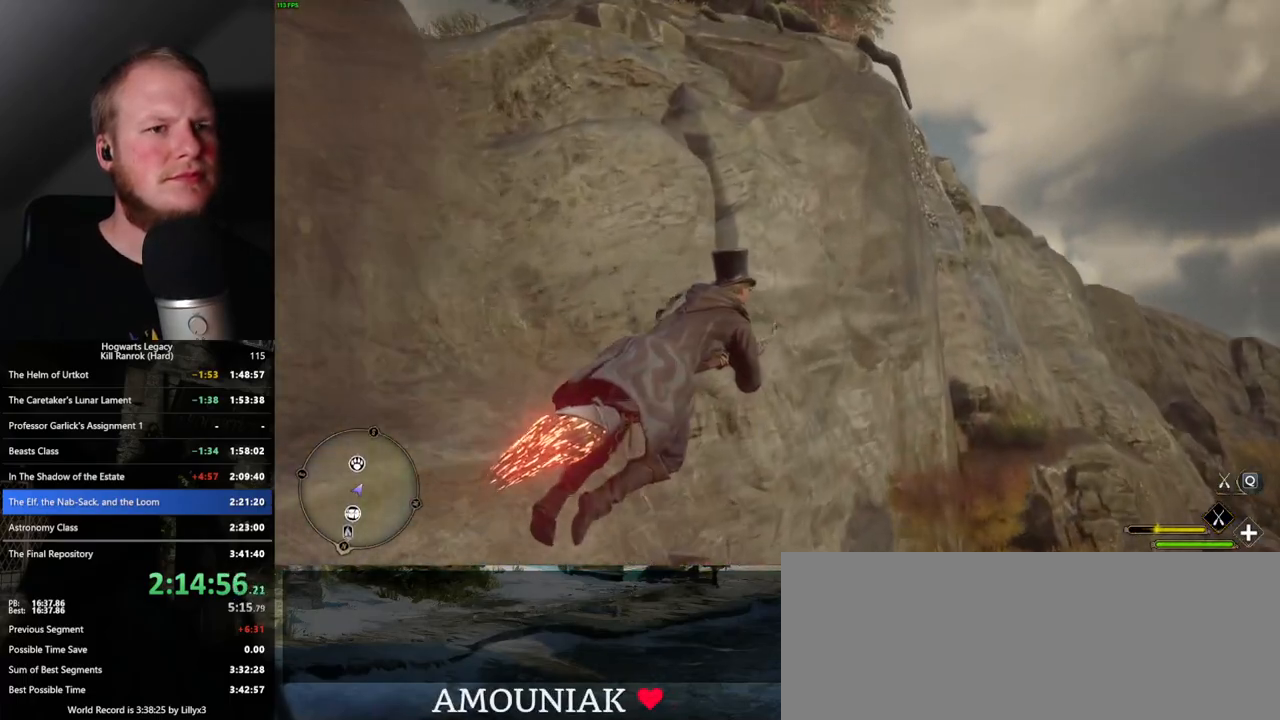
{"keys": ["w"], "mouse": ["left"], "events": [[167, "d", "up"], [383, "space", "up"]]}
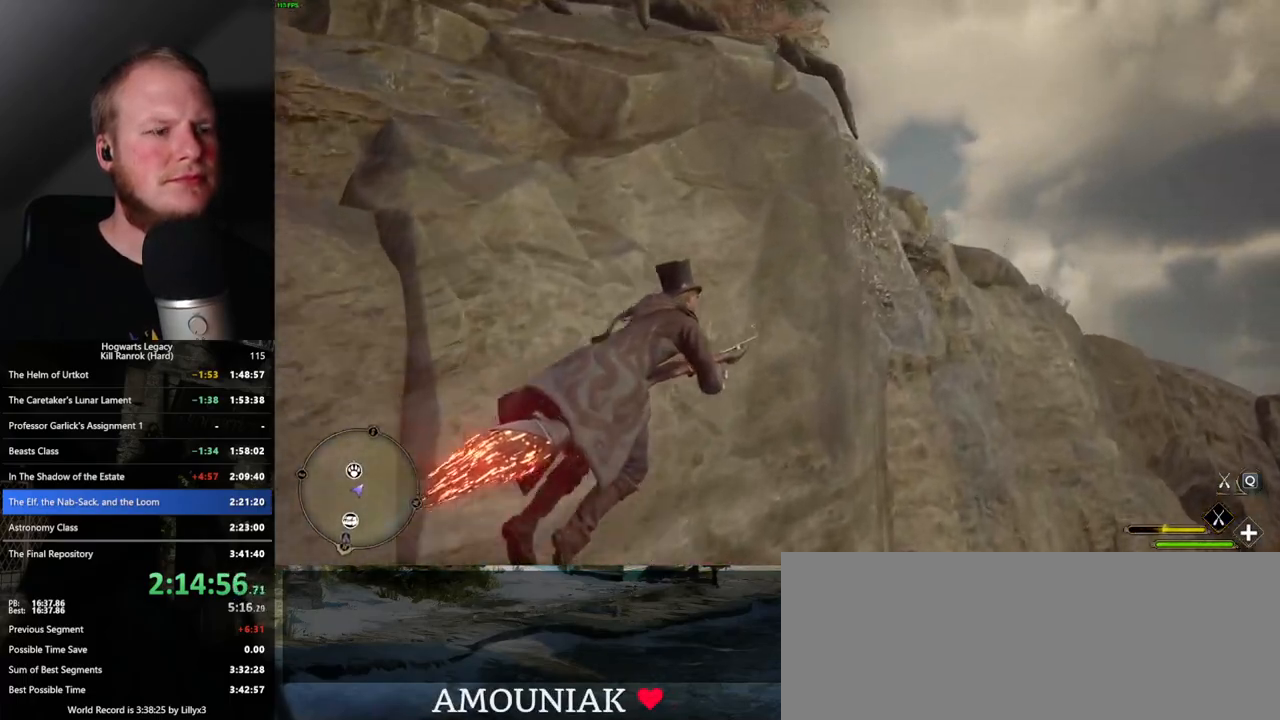
{"keys": ["space", "w"], "mouse": ["left"], "events": [[117, "a", "down"], [400, "a", "up"], [450, "space", "down"]]}
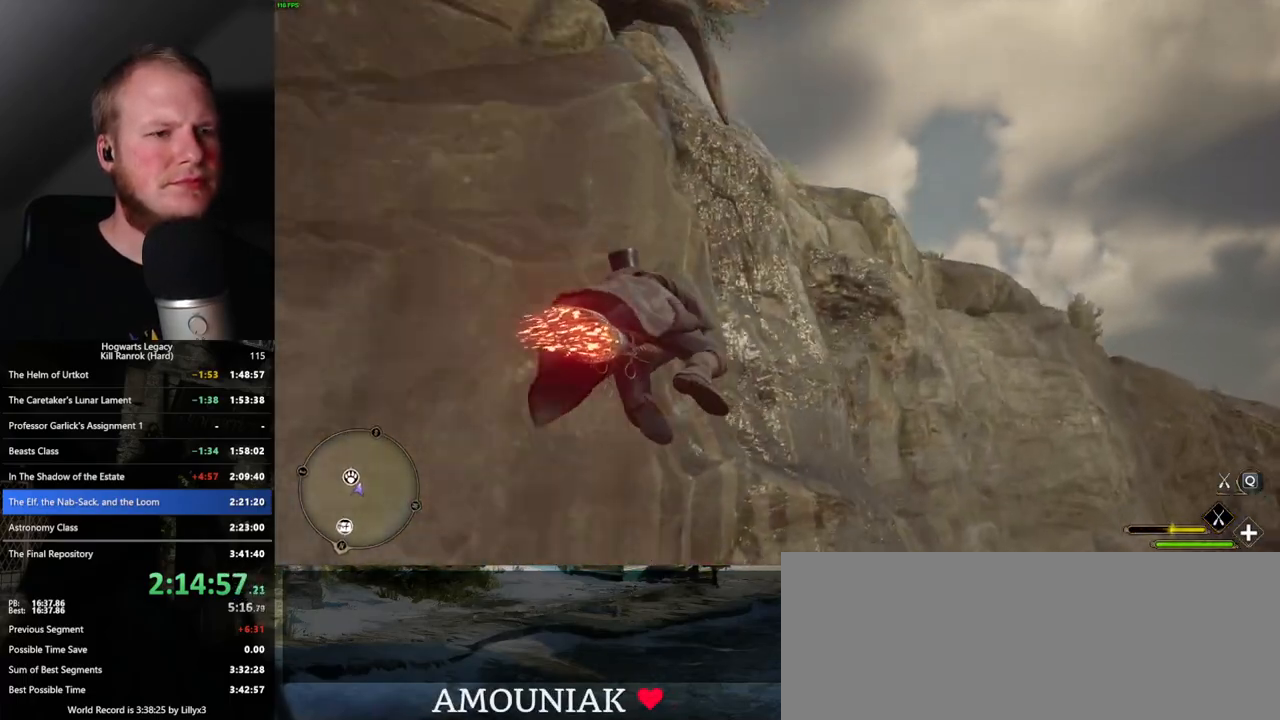
{"keys": ["a", "w"], "mouse": ["left"], "events": [[467, "a", "down"], [483, "space", "up"]]}
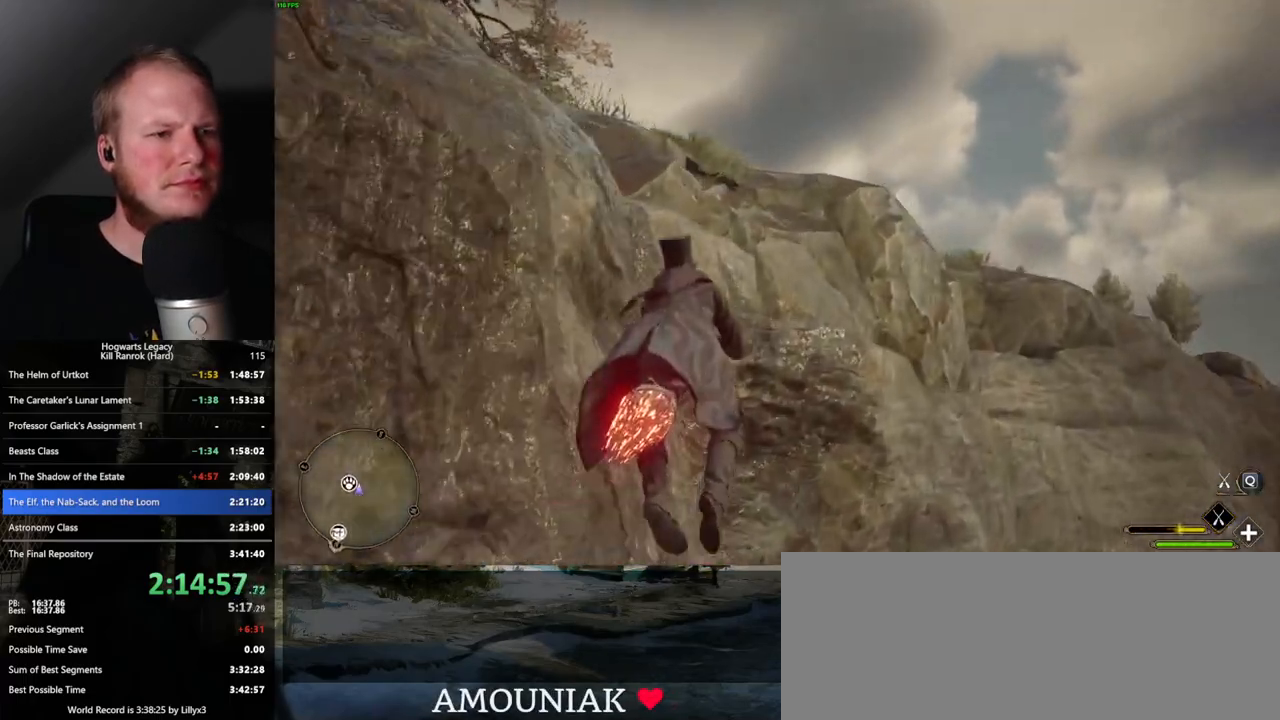
{"keys": ["space", "w"], "mouse": ["left"], "events": [[83, "a", "up"], [233, "space", "down"]]}
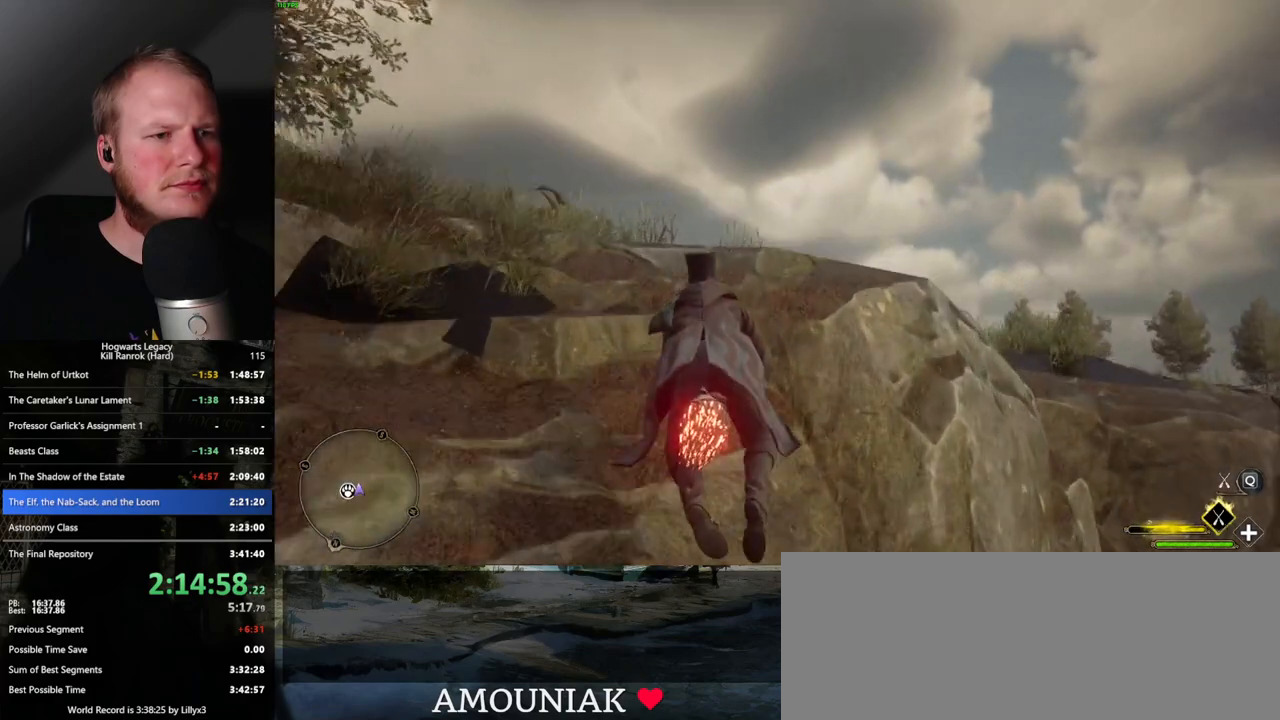
{"keys": ["w"], "mouse": ["left"], "events": [[50, "space", "up"], [317, "ctrl_l", "down"], [500, "ctrl_l", "up"]]}
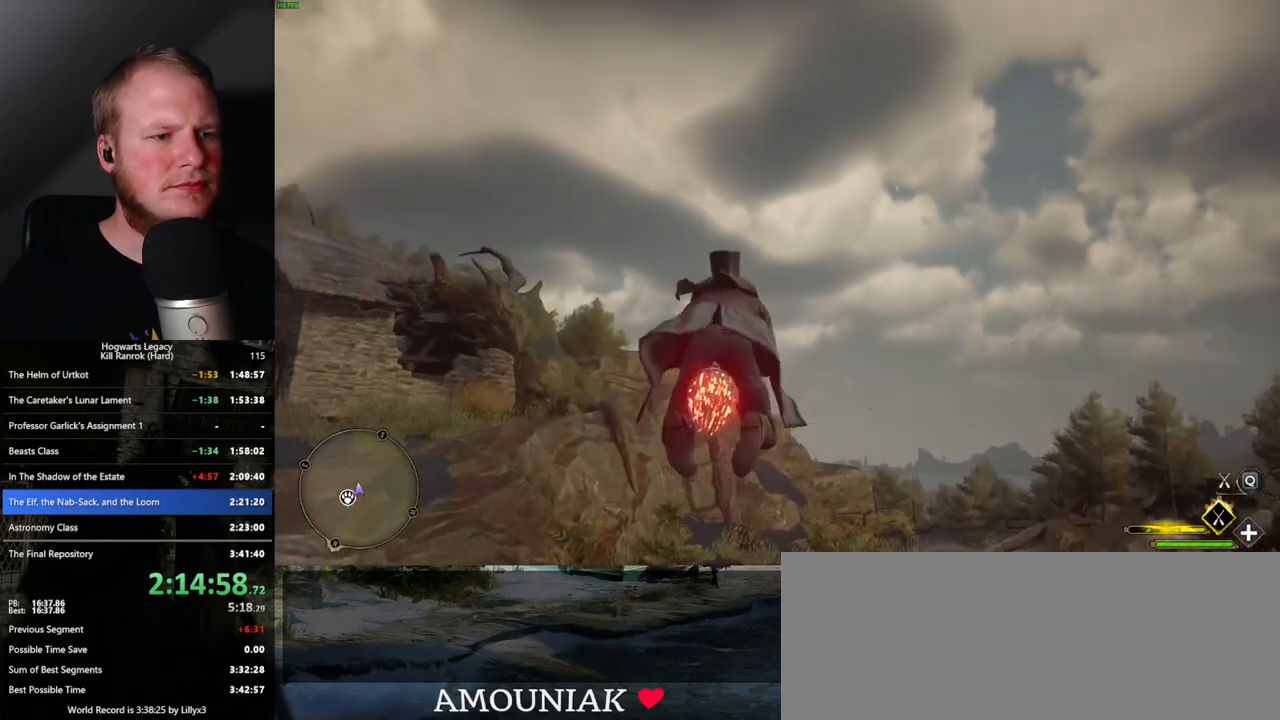
{"keys": ["space", "w"], "mouse": ["left"], "events": [[233, "a", "down"], [400, "a", "up"], [483, "space", "down"]]}
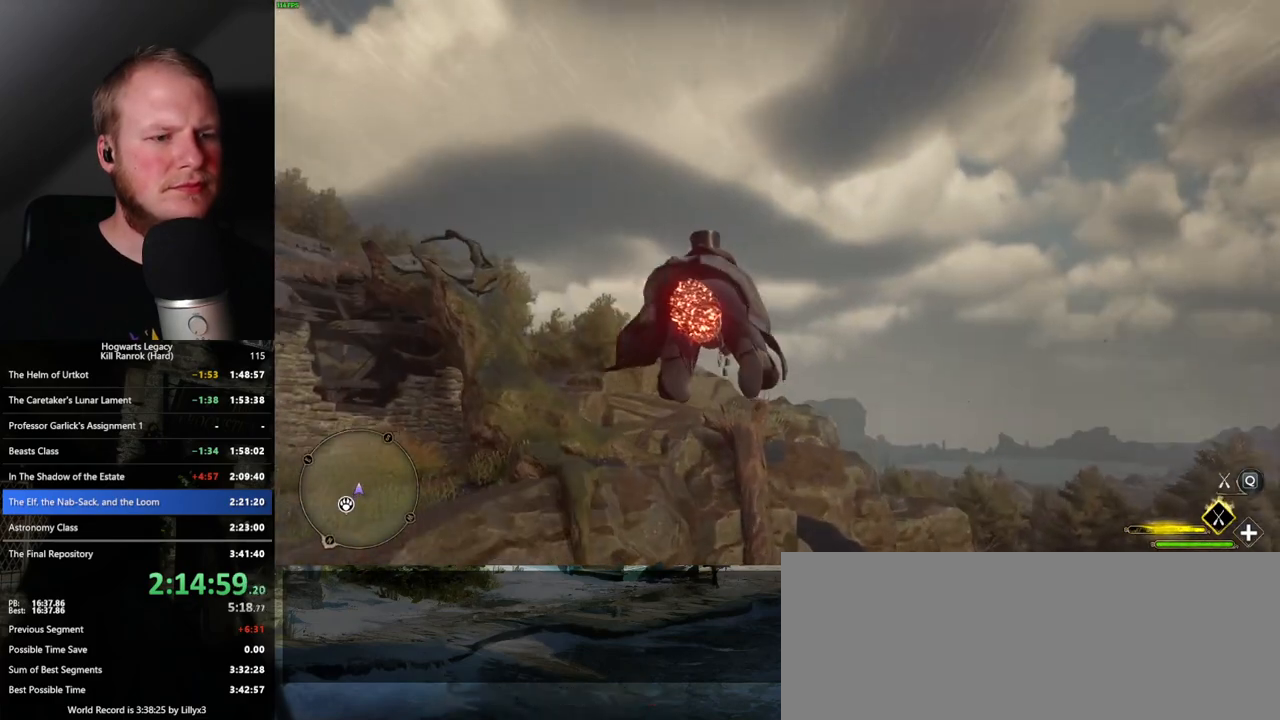
{"keys": ["a", "w"], "mouse": ["left"], "events": [[183, "space", "up"], [467, "a", "down"]]}
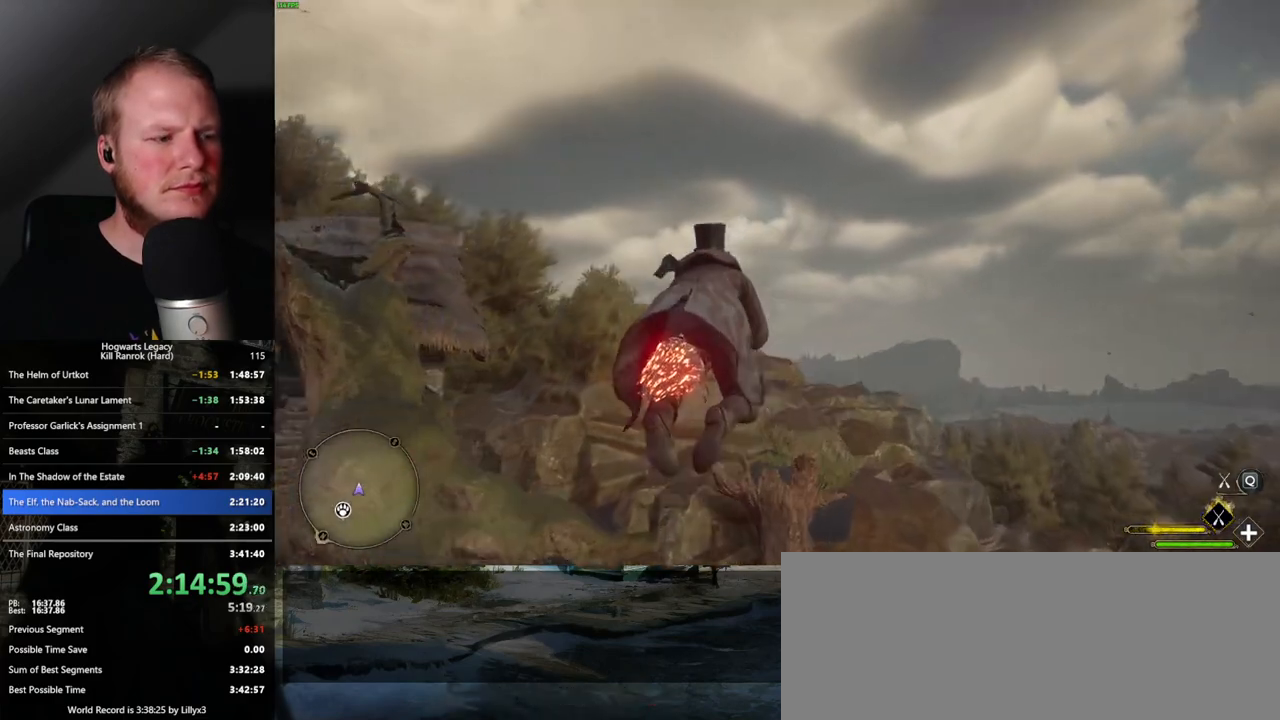
{"keys": ["w"], "mouse": ["left"], "events": [[100, "a", "up"]]}
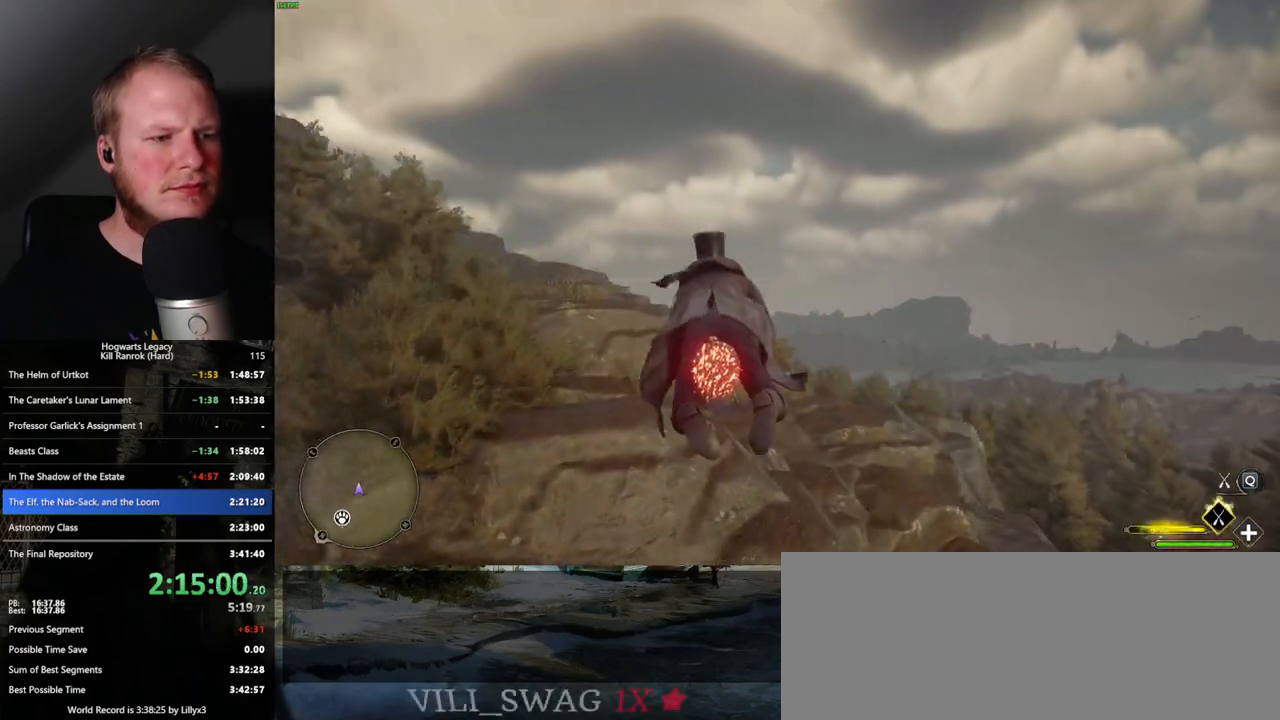
{"keys": ["w"], "mouse": ["left"], "events": []}
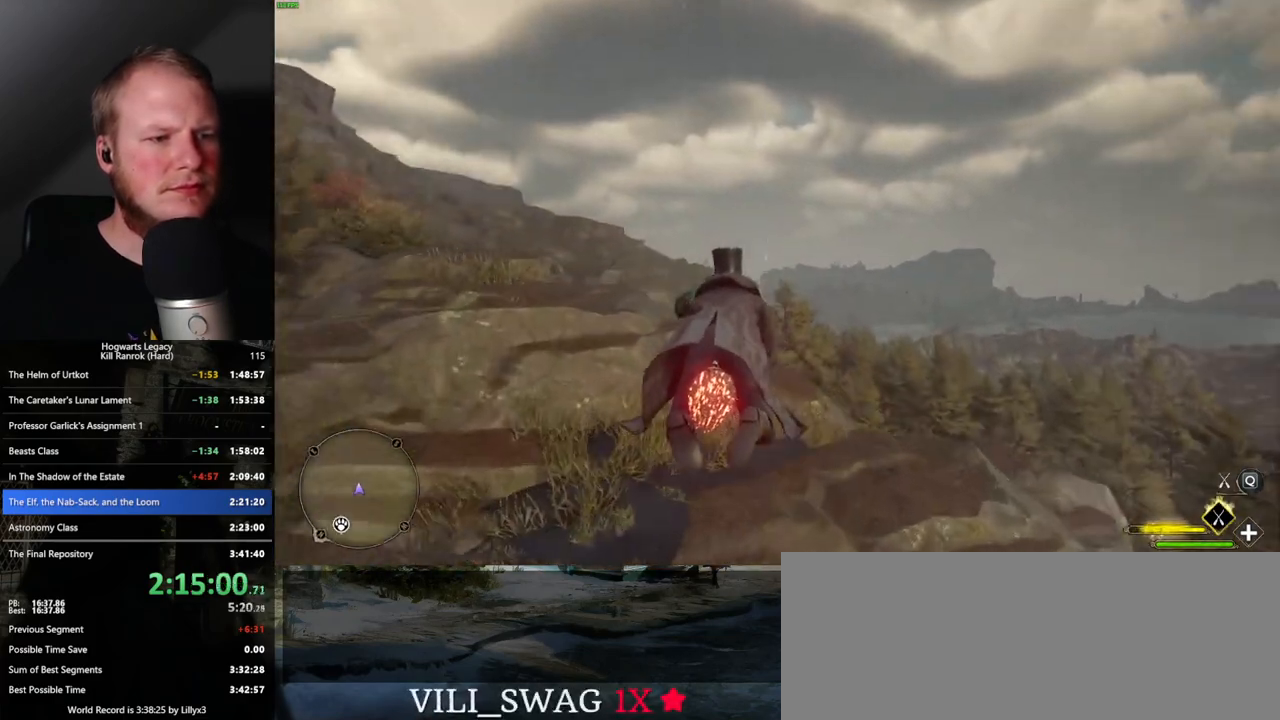
{"keys": ["a", "w"], "mouse": ["left"], "events": [[483, "a", "down"]]}
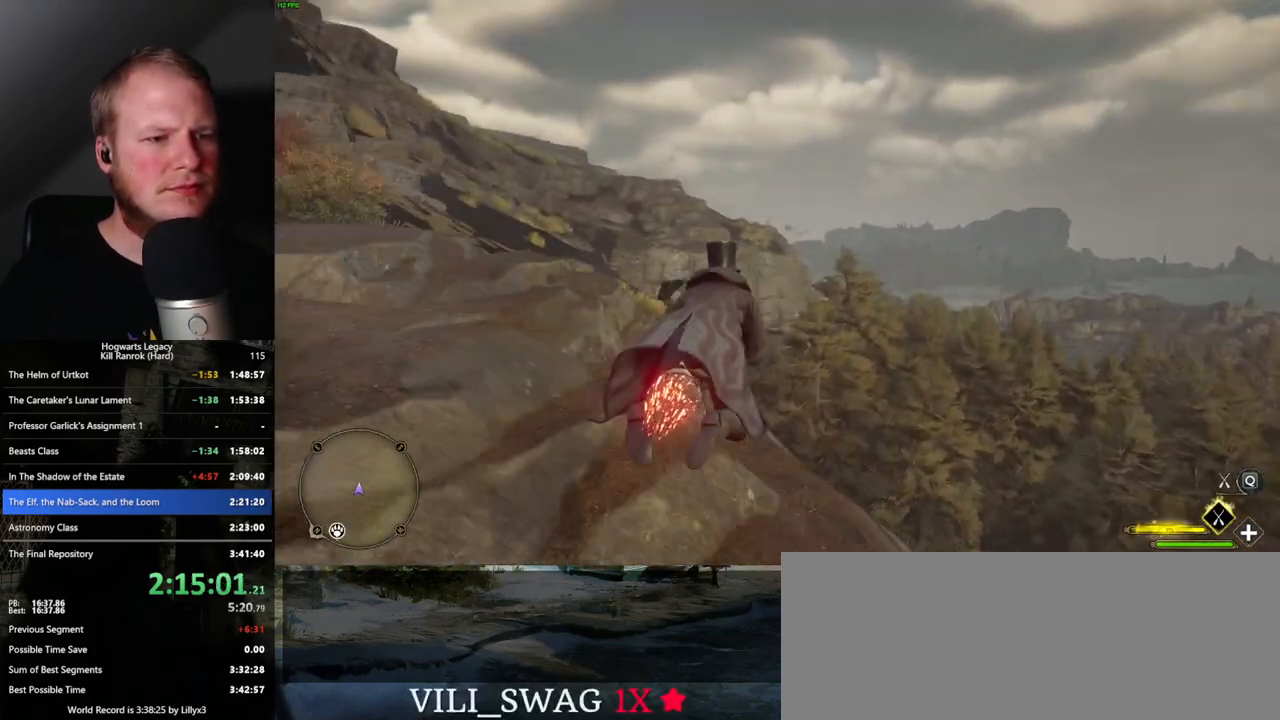
{"keys": ["ctrl_l", "w"], "mouse": ["left"], "events": [[83, "a", "up"], [250, "ctrl_l", "down"]]}
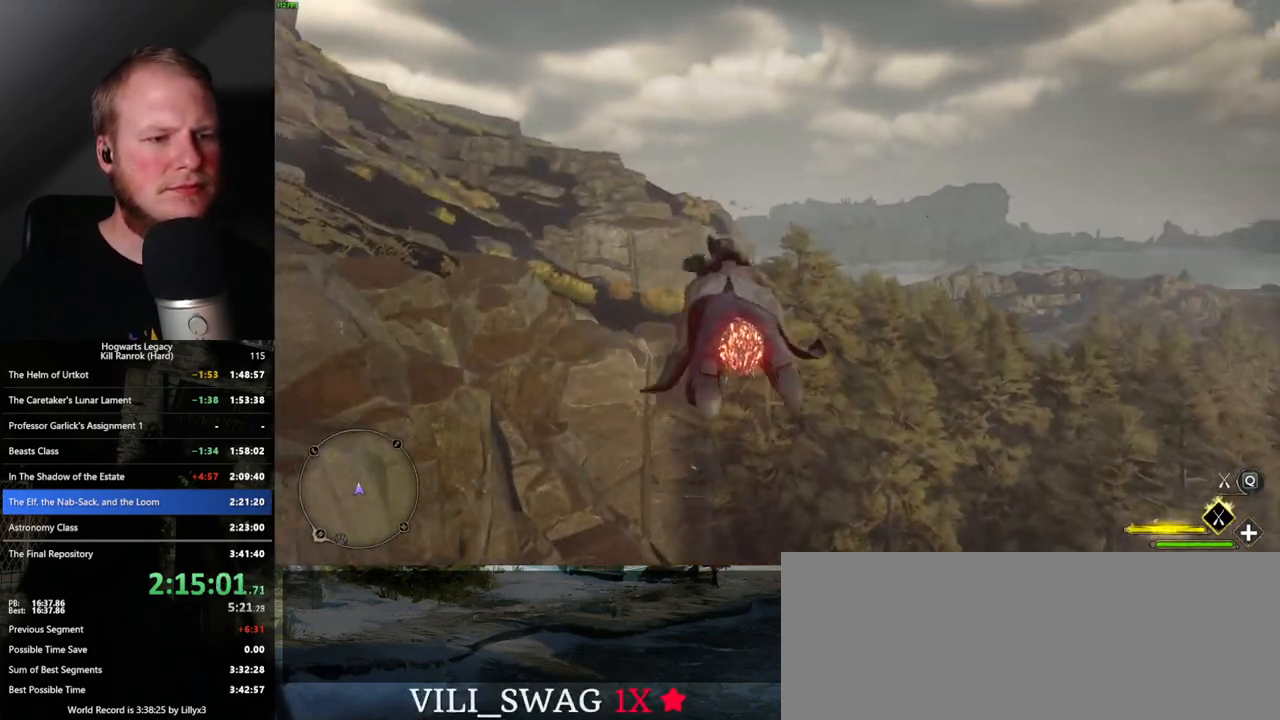
{"keys": ["ctrl_l", "w"], "mouse": ["left"], "events": [[100, "d", "down"], [217, "d", "up"]]}
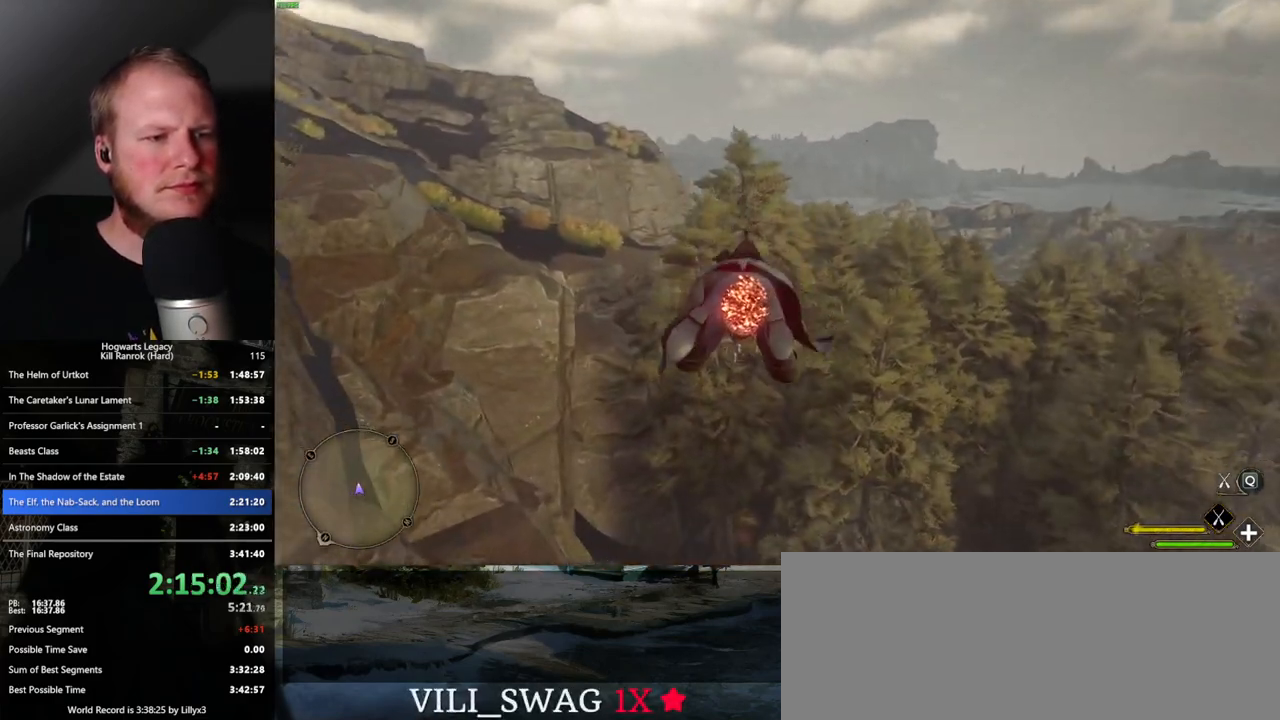
{"keys": ["ctrl_l", "w"], "mouse": ["left"], "events": []}
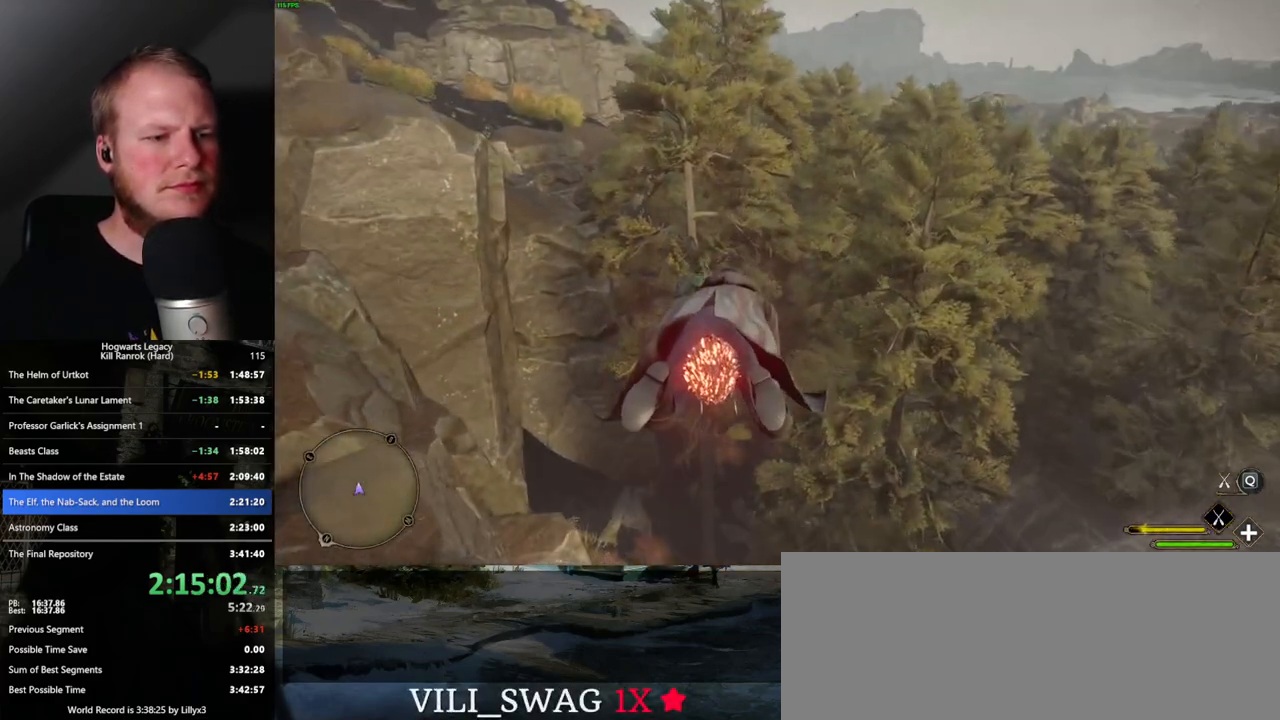
{"keys": ["ctrl_l", "w"], "mouse": ["left"], "events": []}
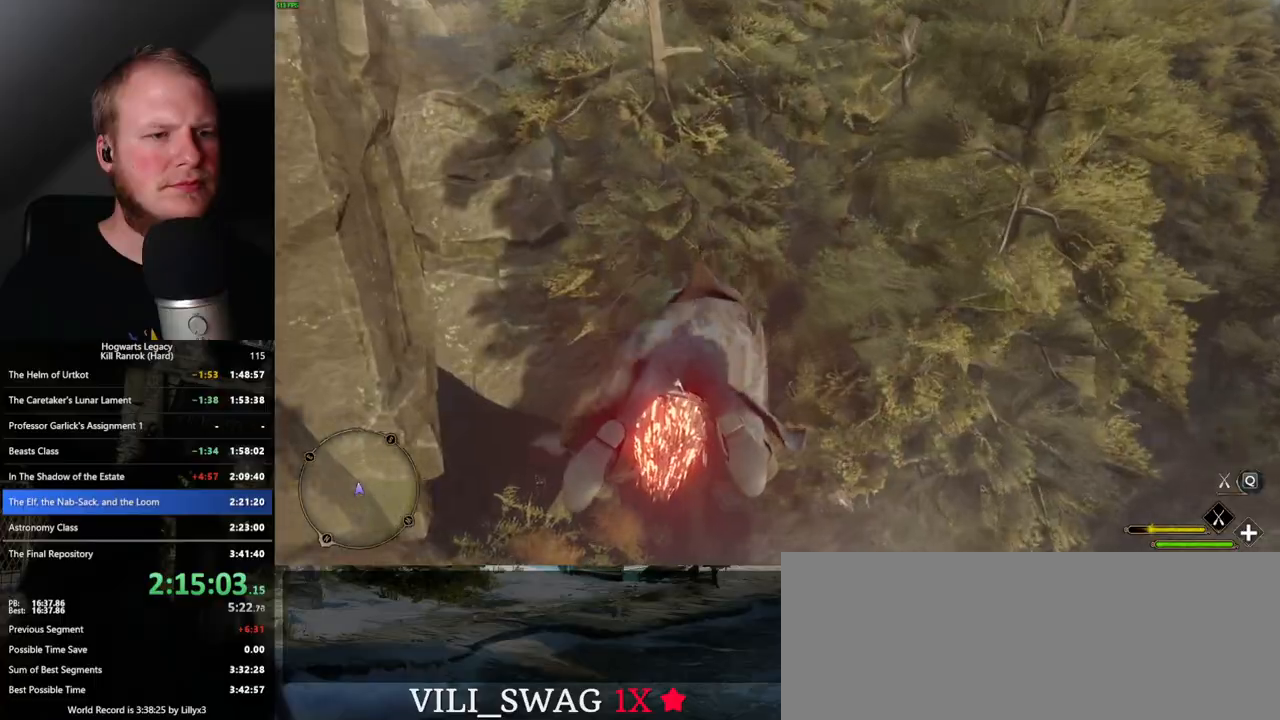
{"keys": ["ctrl_l", "w"], "mouse": ["left"], "events": []}
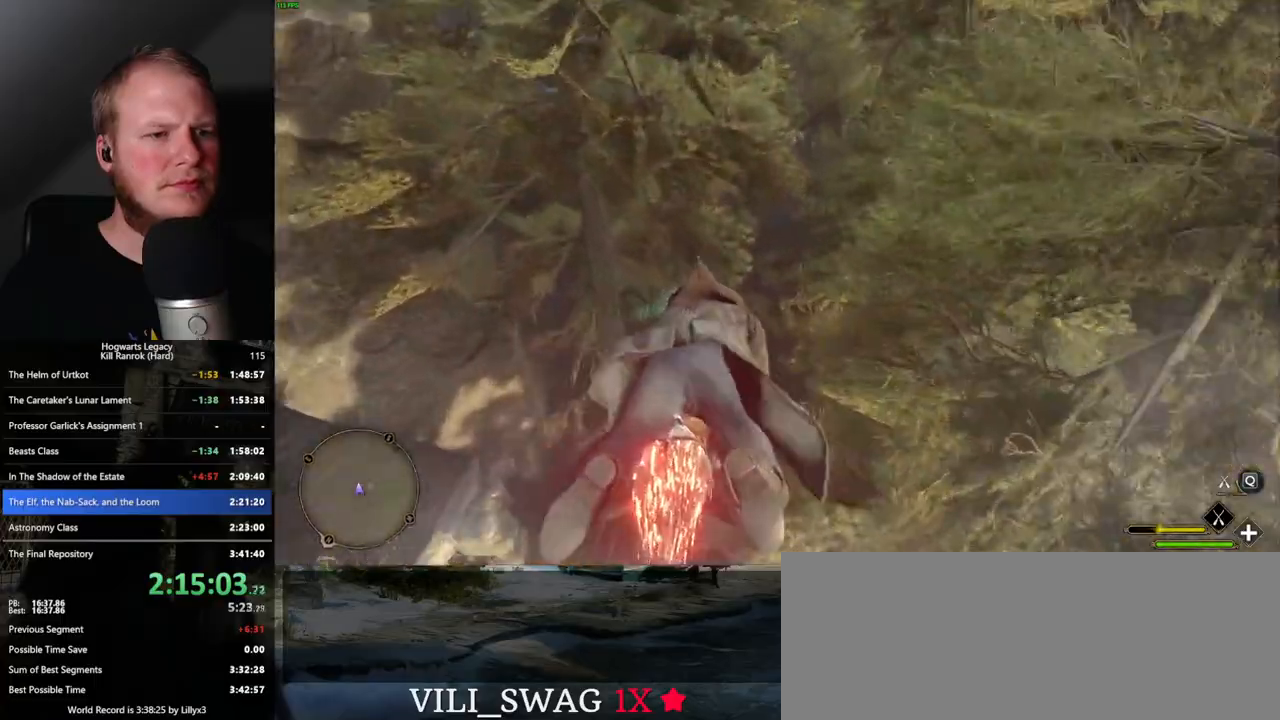
{"keys": ["w"], "mouse": ["left"], "events": [[83, "ctrl_l", "up"]]}
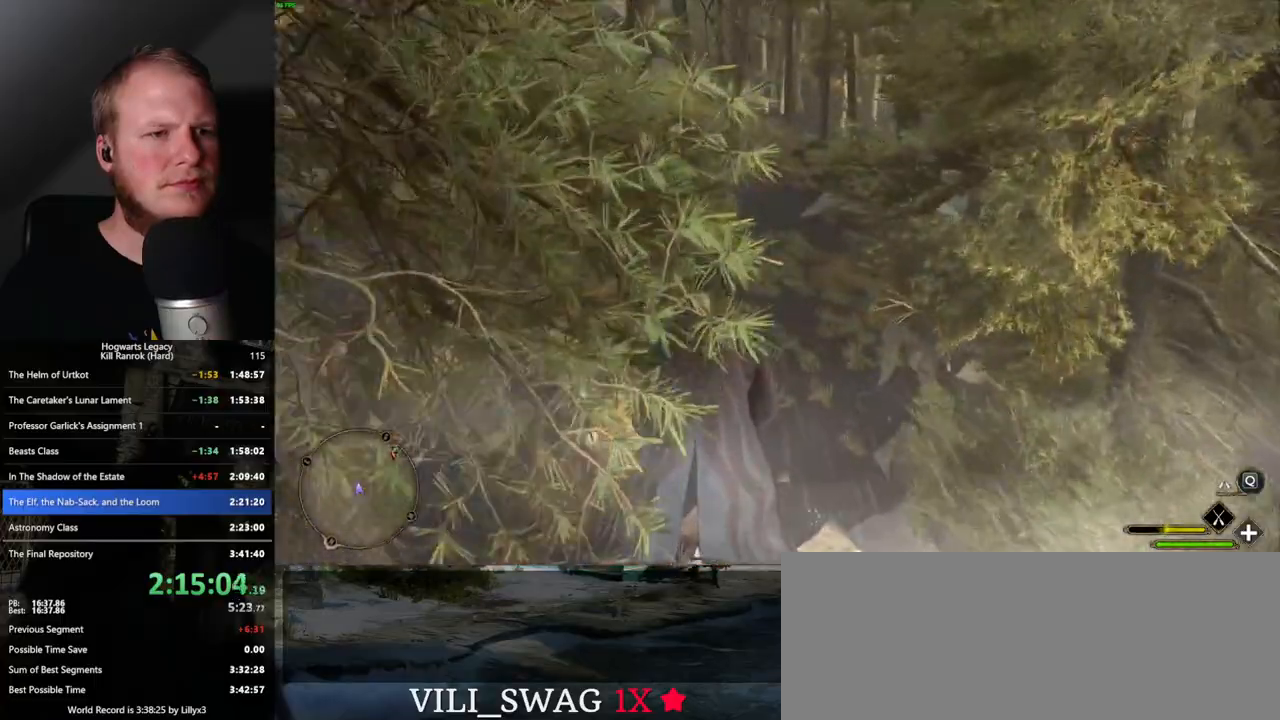
{"keys": ["w"], "mouse": ["left"], "events": [[233, "ctrl_l", "down"], [400, "ctrl_l", "up"]]}
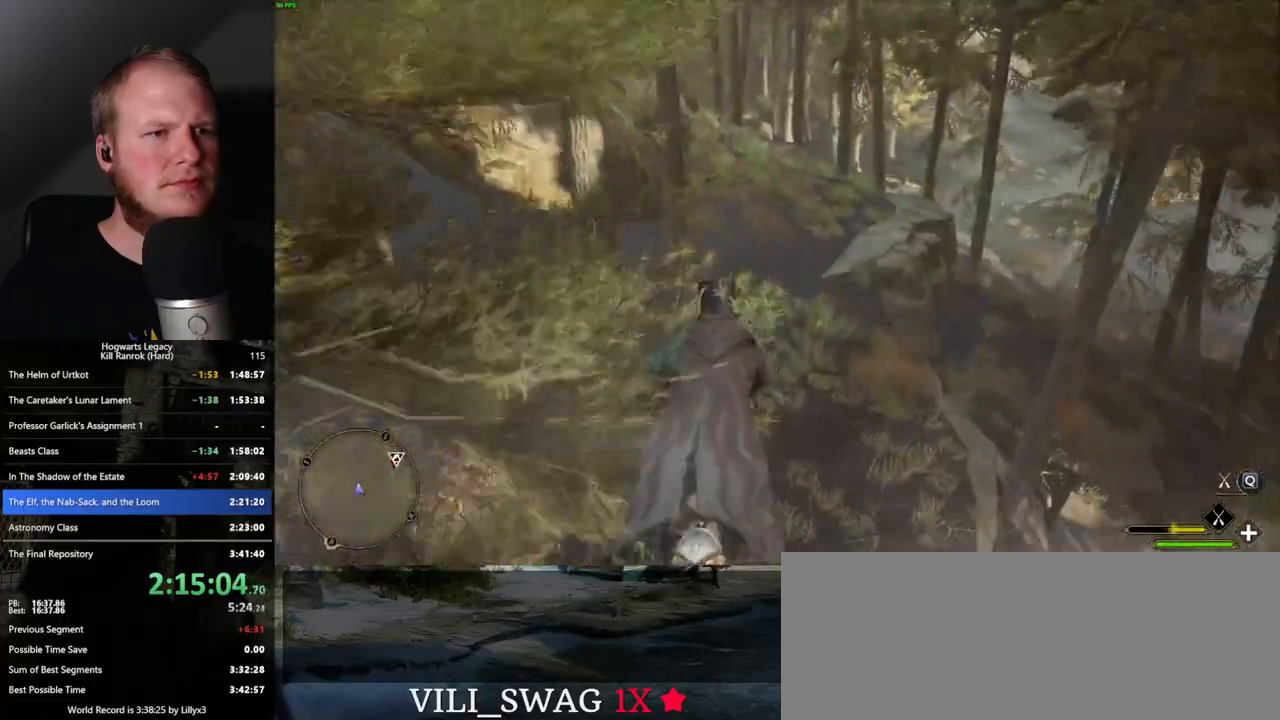
{"keys": ["w"], "mouse": ["left"], "events": [[200, "a", "down"], [400, "a", "up"]]}
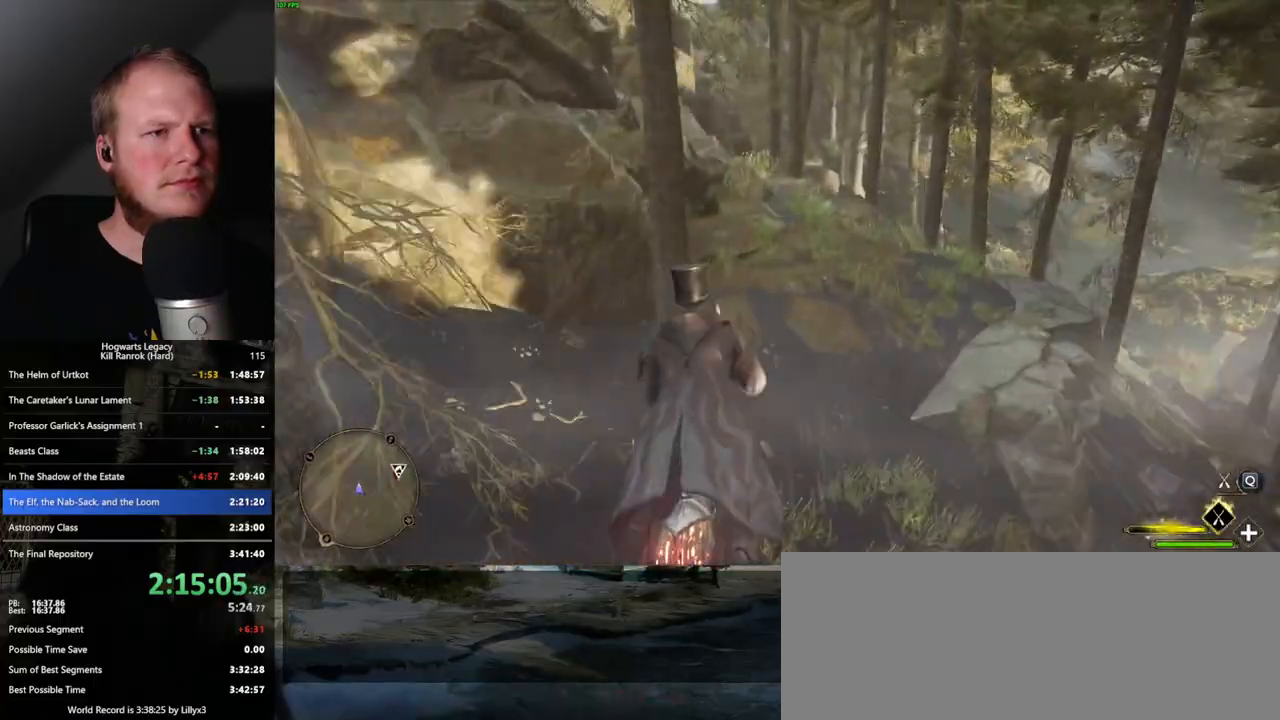
{"keys": ["w"], "mouse": ["left"], "events": []}
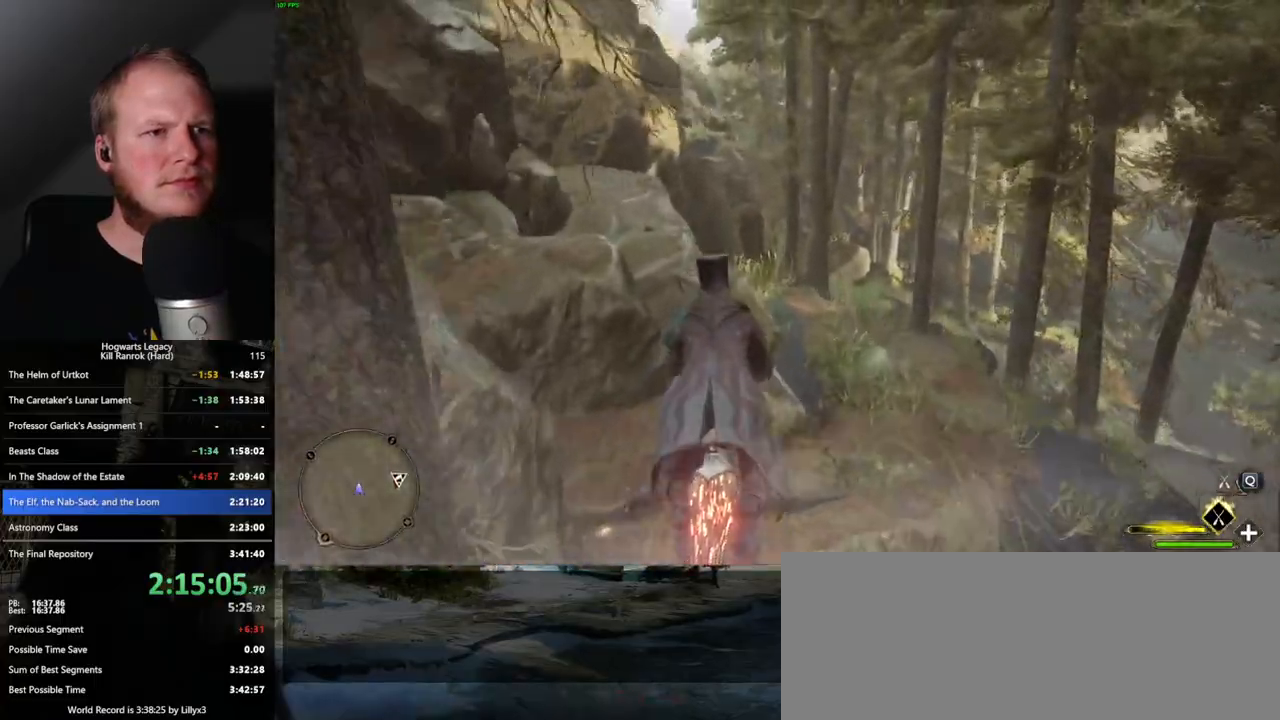
{"keys": ["w"], "mouse": ["left"], "events": [[283, "a", "down"], [450, "a", "up"]]}
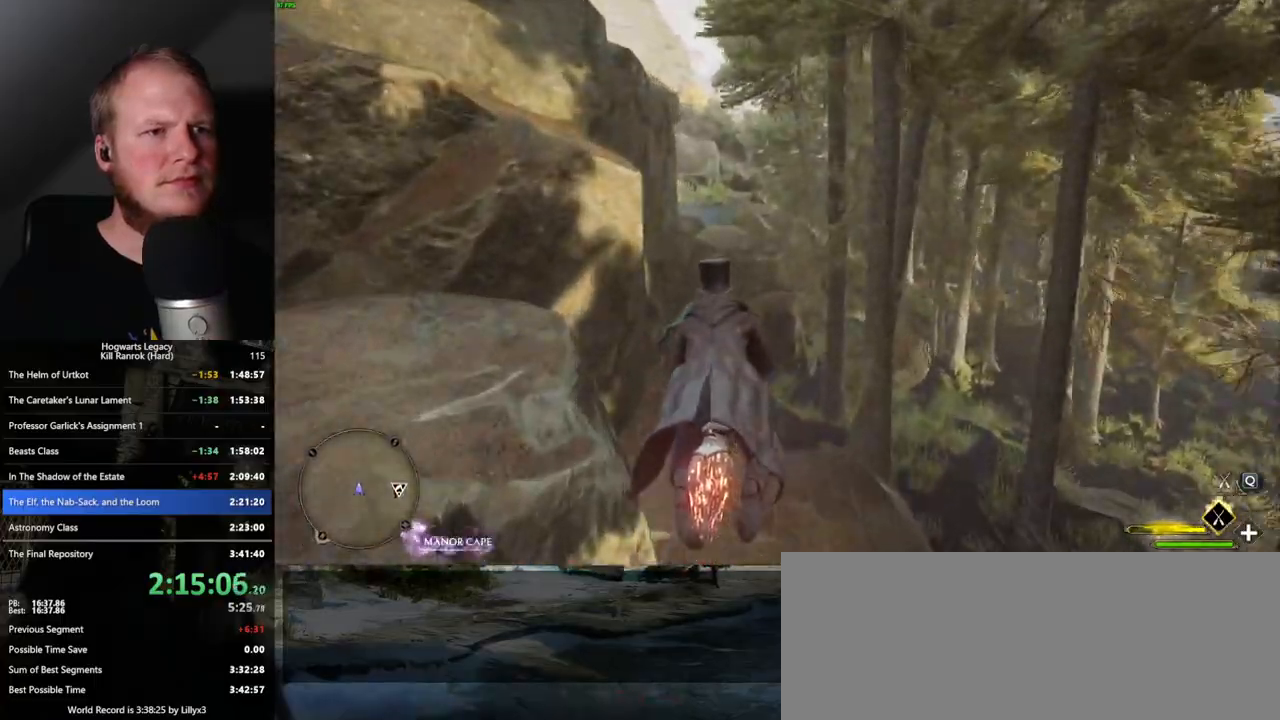
{"keys": ["w"], "mouse": ["left"], "events": []}